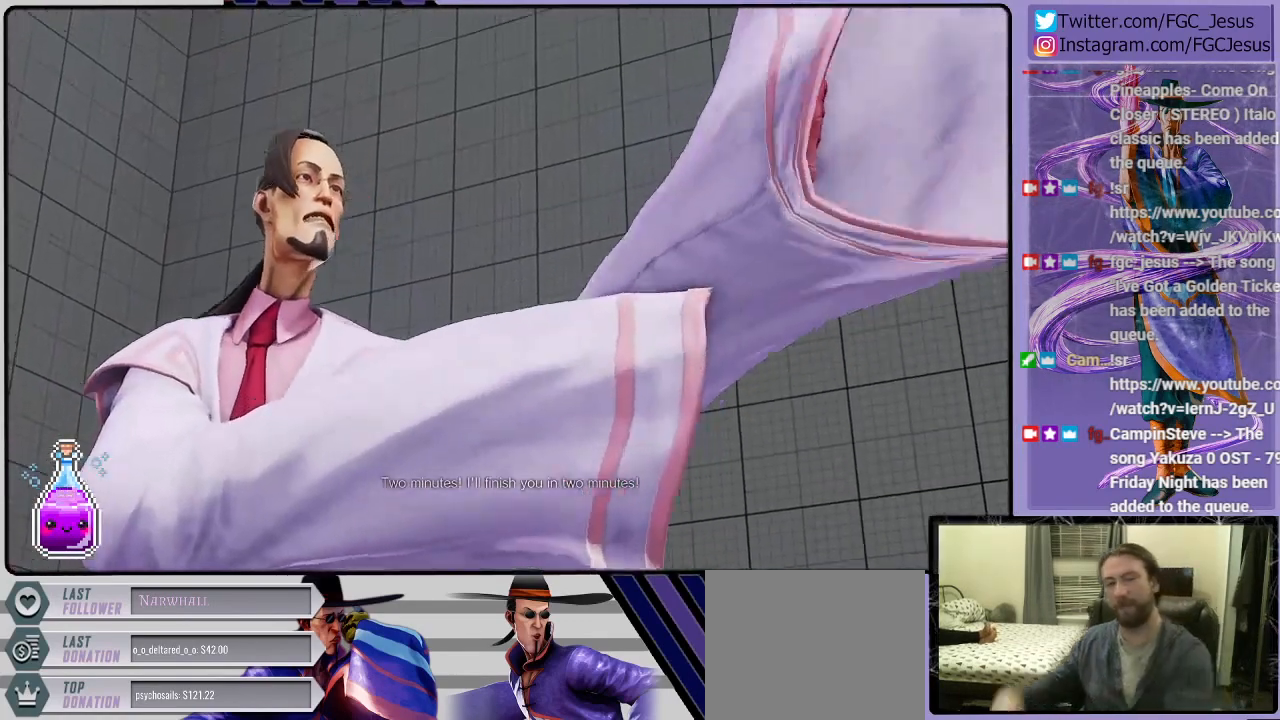
Gameplay with a controller (PlayStation layout); each line is a JSON object with the inputs held at the frame after it. "events" lists button and stick changes between this image and that frame as [ms after this image, input, new state], when the widget could be followed in between.
{"buttons": ["CROSS"], "left_stick": "center", "right_stick": "center", "events": [[434, "R2", "down"], [467, "CROSS", "down"], [500, "R2", "up"]]}
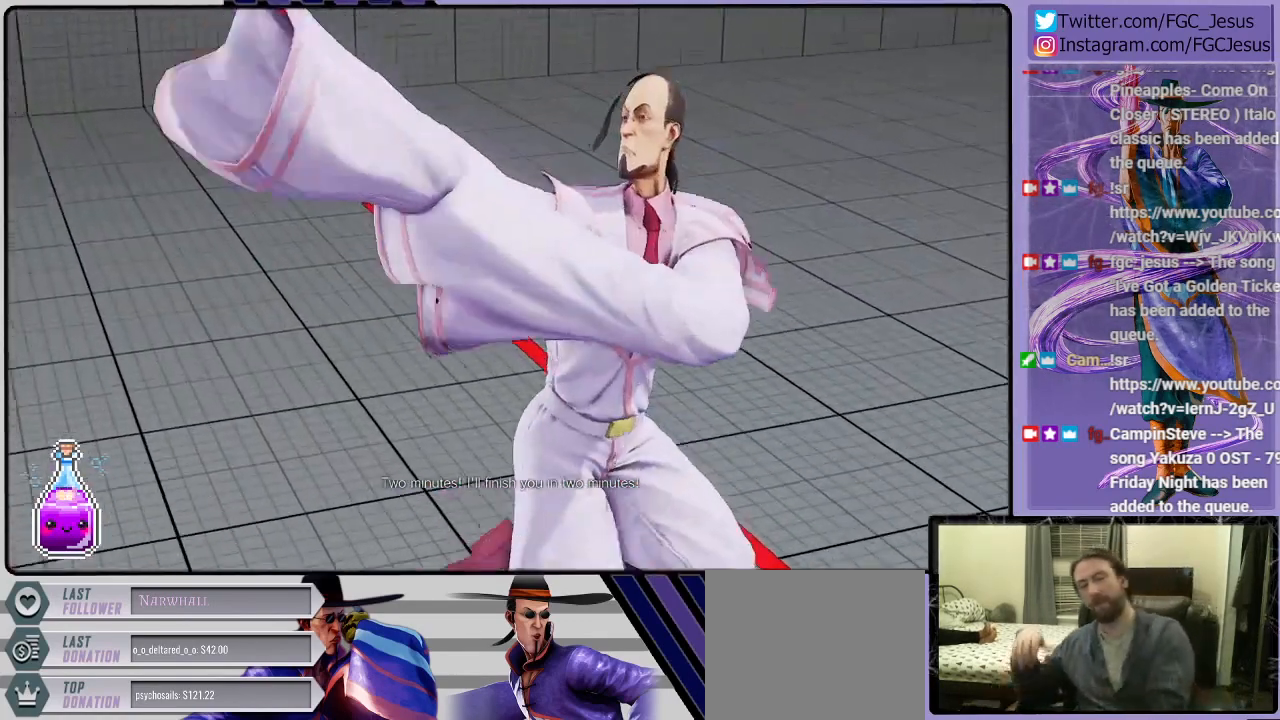
{"buttons": [], "left_stick": "center", "right_stick": "center", "events": [[267, "CROSS", "up"]]}
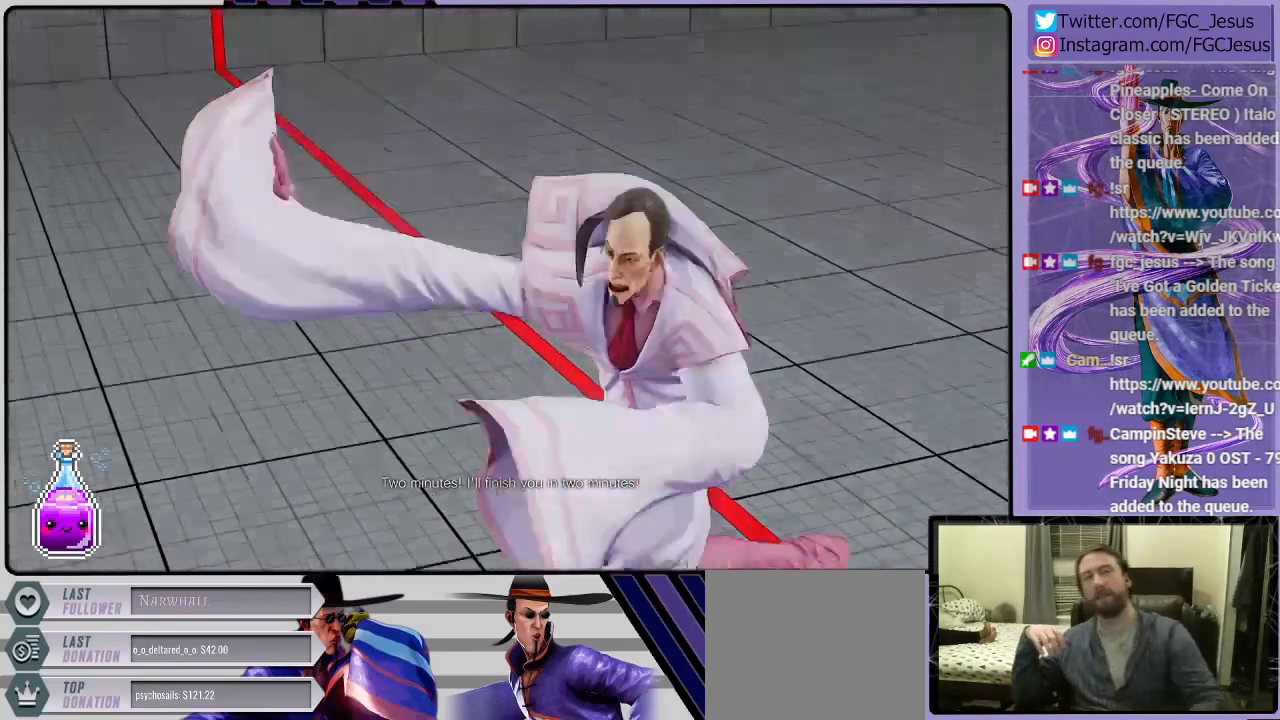
{"buttons": [], "left_stick": "center", "right_stick": "center", "events": []}
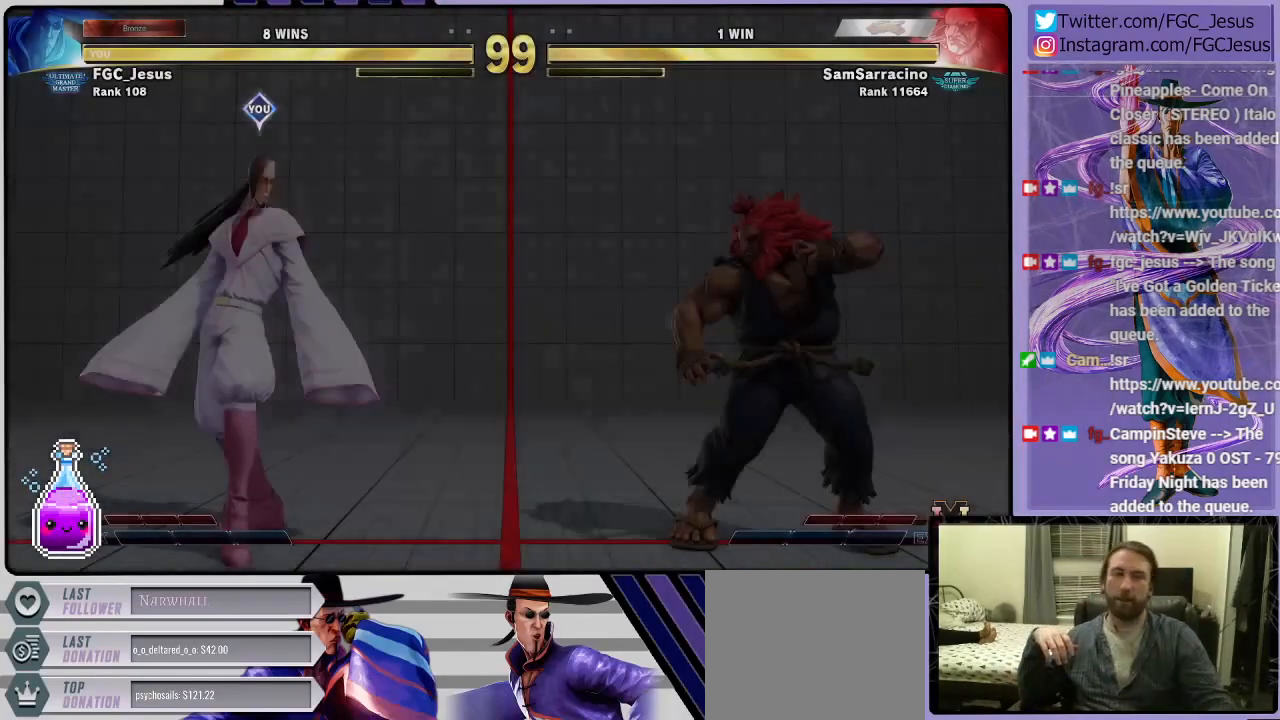
{"buttons": ["CROSS"], "left_stick": "center", "right_stick": "center", "events": [[367, "CROSS", "down"]]}
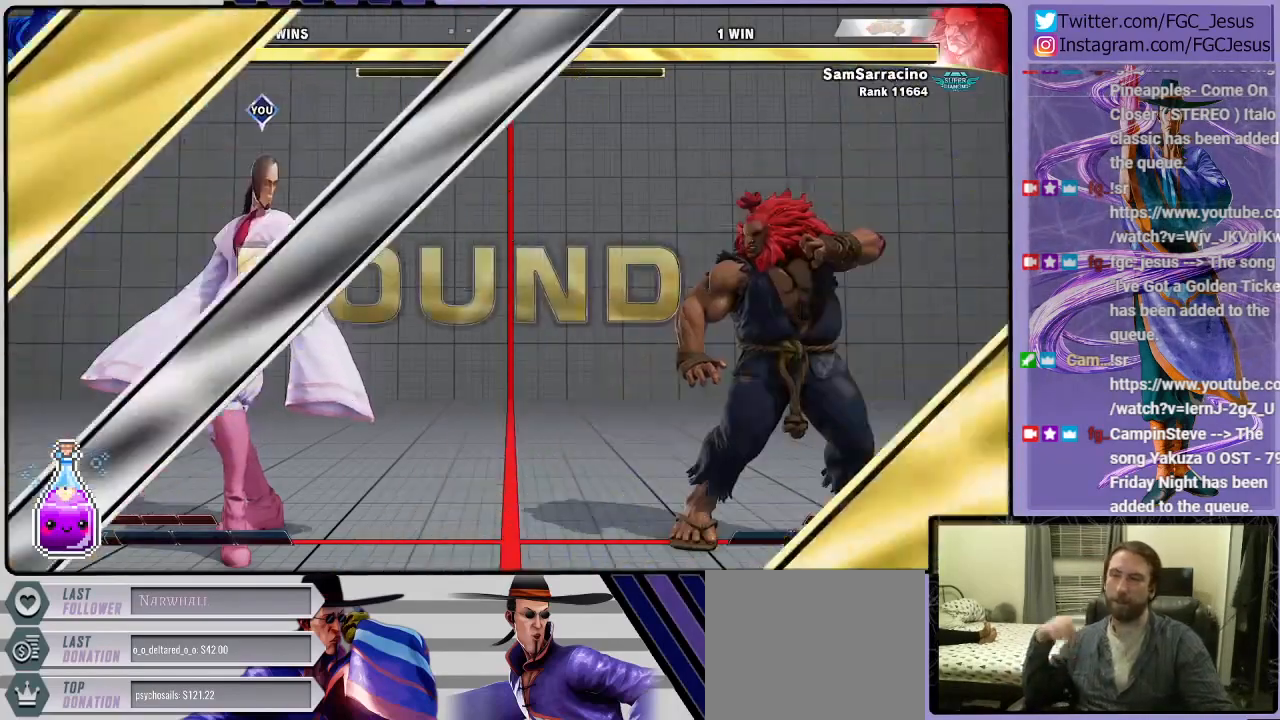
{"buttons": ["CROSS"], "left_stick": "center", "right_stick": "center", "events": [[33, "CROSS", "up"], [467, "CROSS", "down"]]}
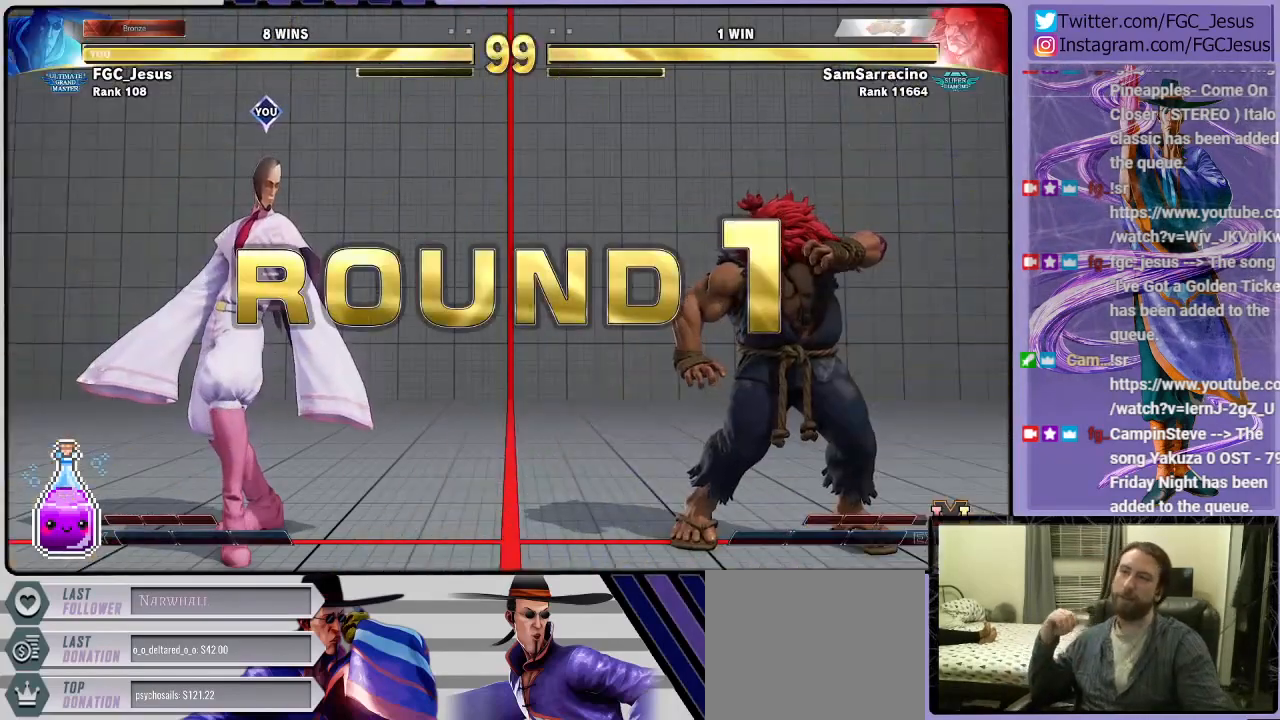
{"buttons": [], "left_stick": "center", "right_stick": "center", "events": [[34, "CROSS", "up"]]}
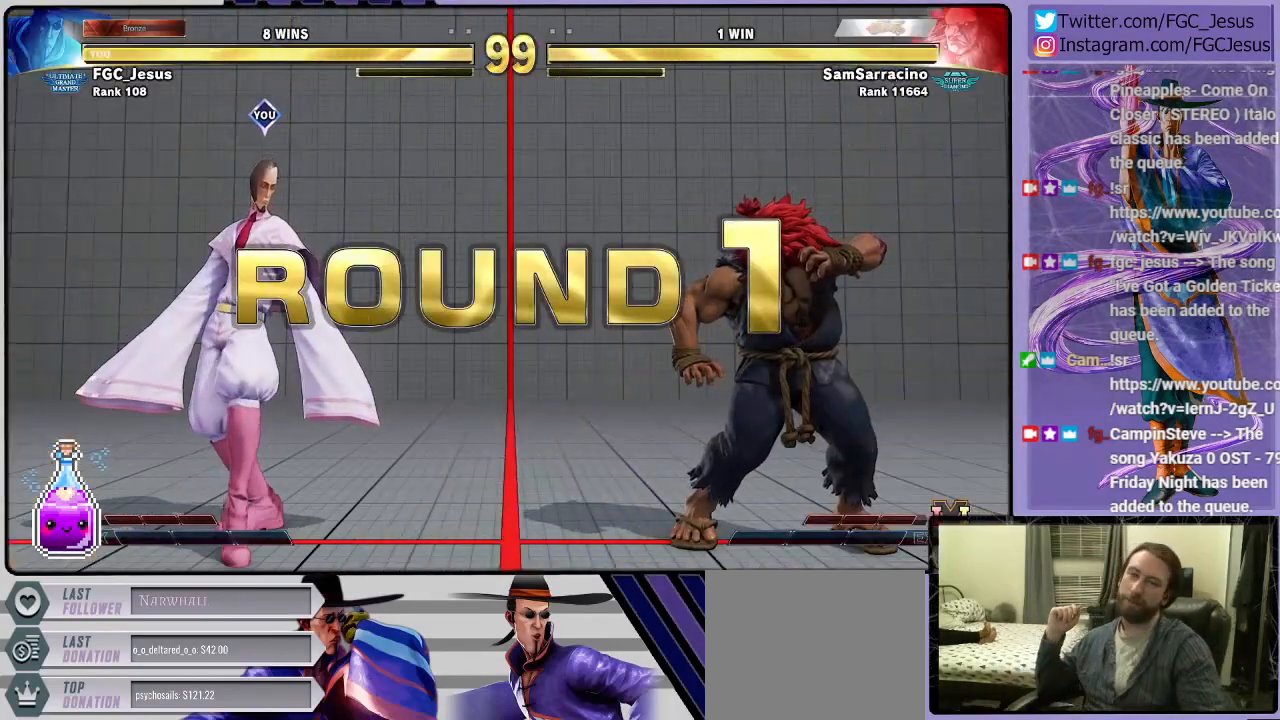
{"buttons": [], "left_stick": "center", "right_stick": "center", "events": [[67, "CROSS", "down"], [200, "CROSS", "up"]]}
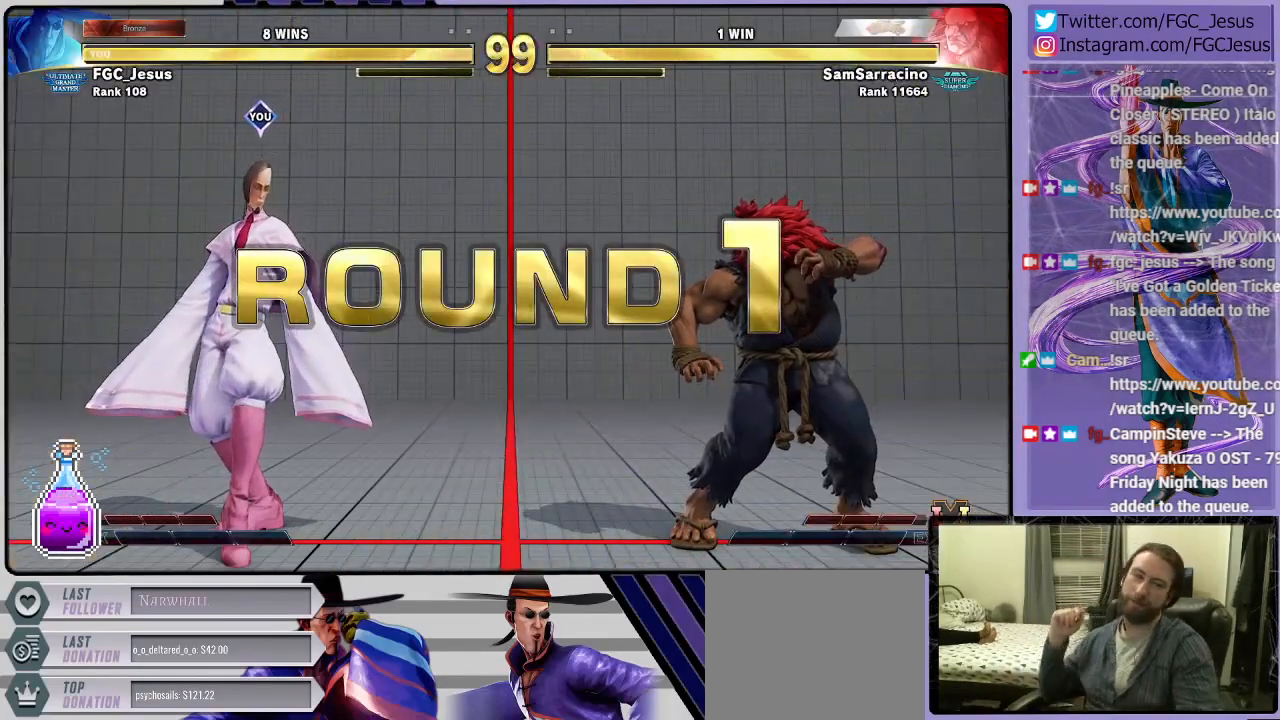
{"buttons": [], "left_stick": "center", "right_stick": "center", "events": []}
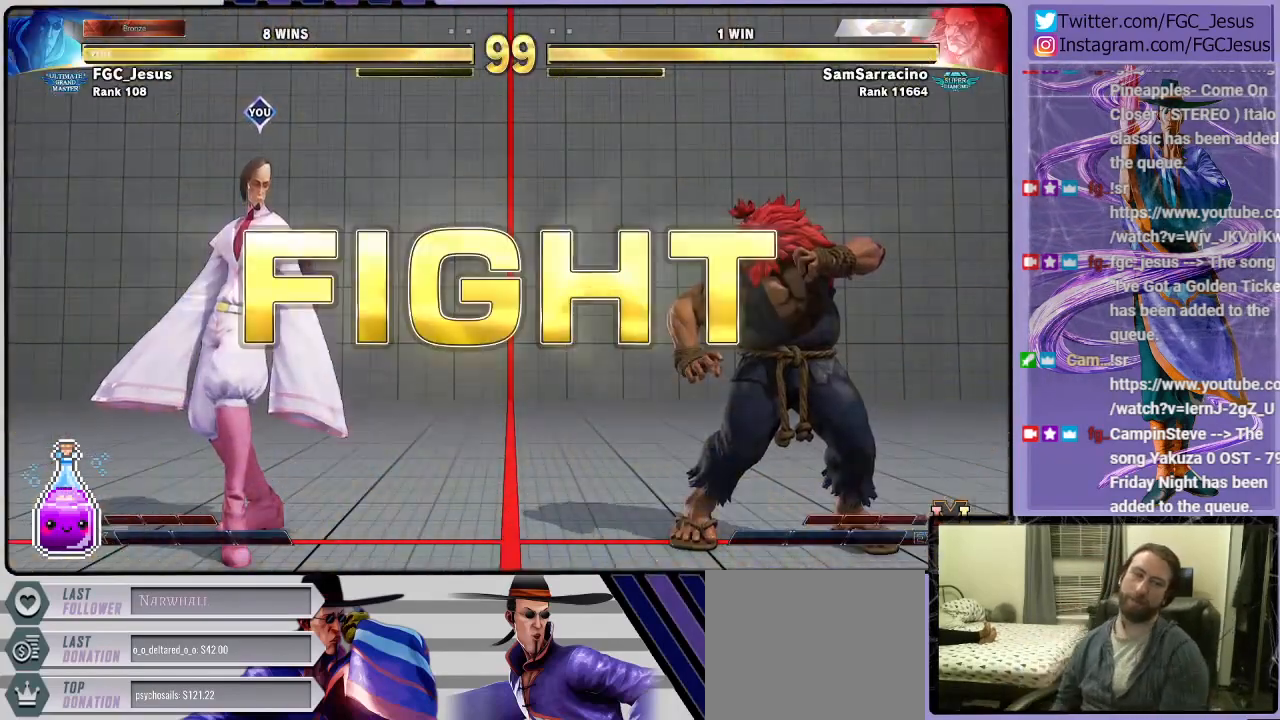
{"buttons": [], "left_stick": "center", "right_stick": "center", "events": []}
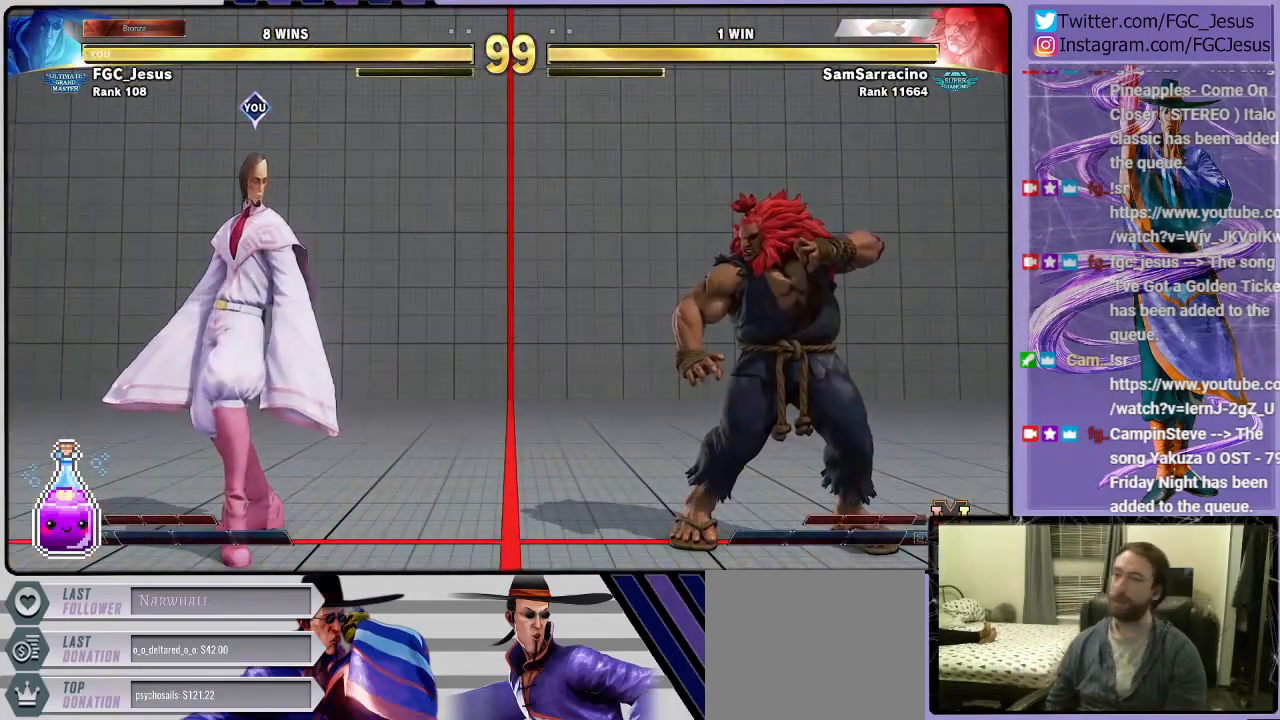
{"buttons": ["DPAD_DOWN", "DPAD_LEFT"], "left_stick": "center", "right_stick": "center", "events": [[34, "DPAD_LEFT", "down"], [201, "DPAD_DOWN", "down"]]}
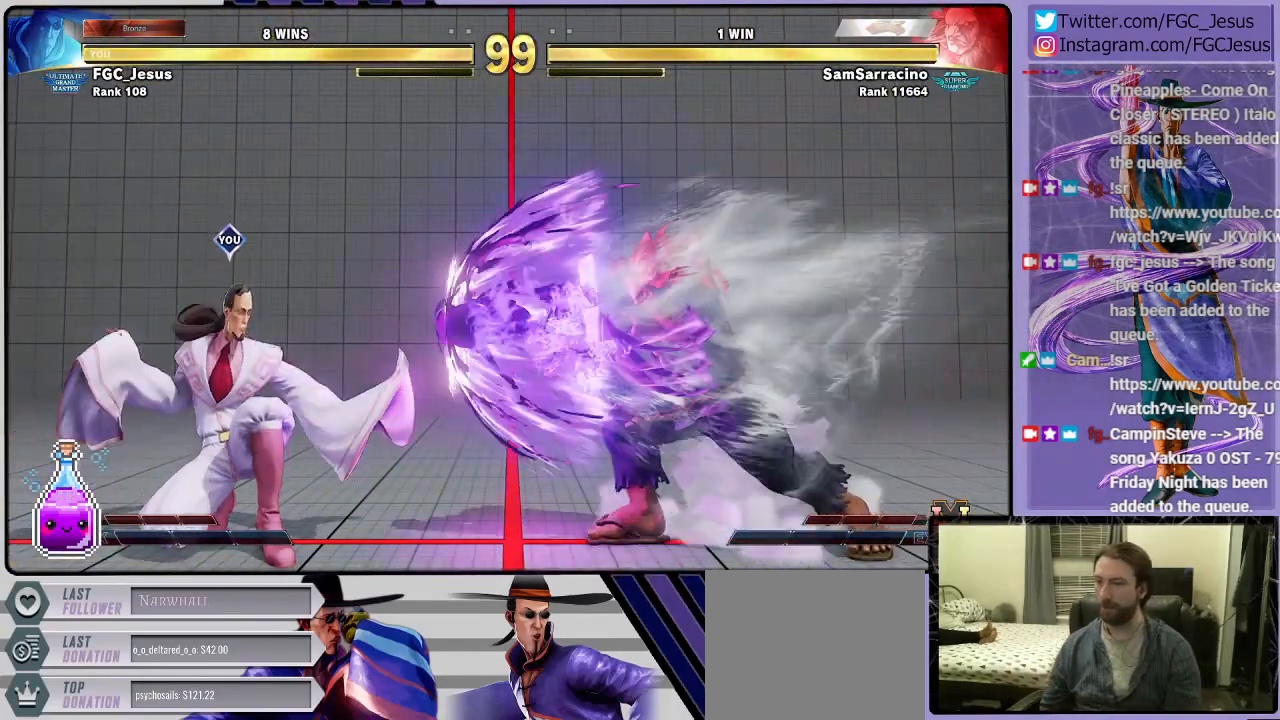
{"buttons": ["DPAD_DOWN", "DPAD_LEFT"], "left_stick": "center", "right_stick": "center", "events": [[67, "L1", "down"], [200, "L1", "up"]]}
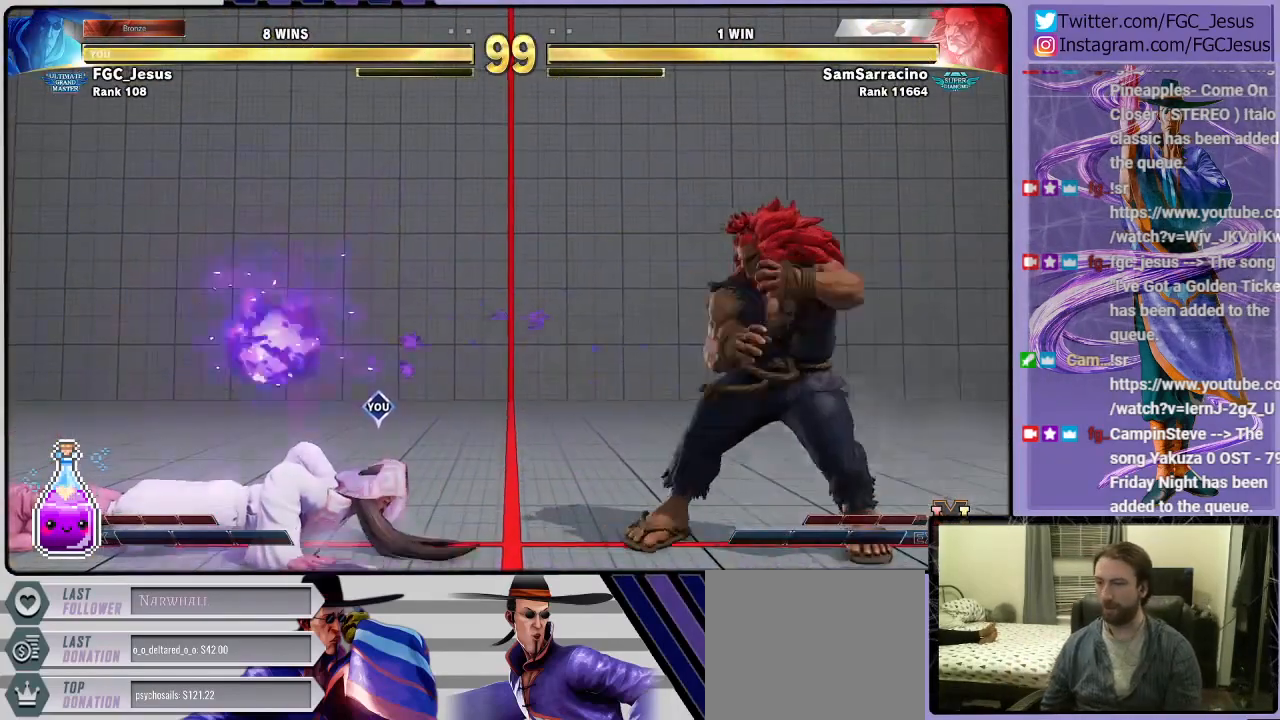
{"buttons": ["DPAD_DOWN", "DPAD_LEFT"], "left_stick": "center", "right_stick": "center", "events": [[201, "CIRCLE", "down"], [401, "CIRCLE", "up"]]}
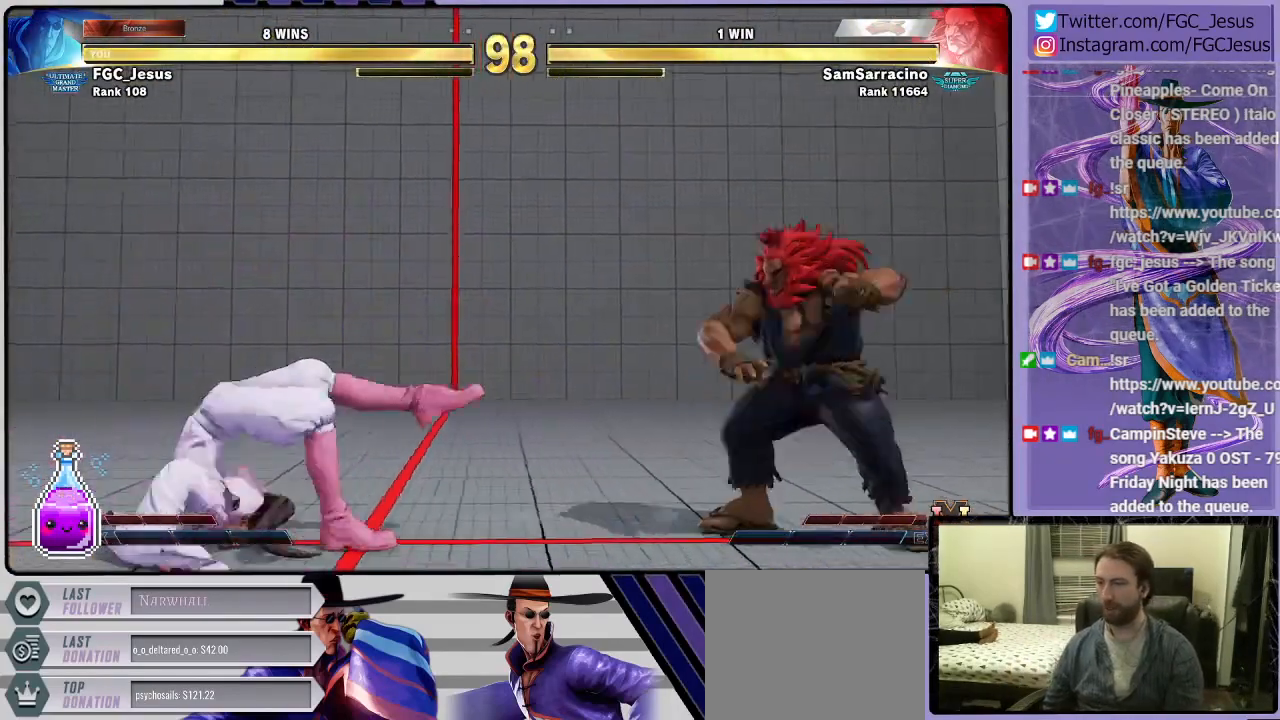
{"buttons": ["DPAD_DOWN", "DPAD_LEFT"], "left_stick": "center", "right_stick": "center", "events": [[167, "DPAD_LEFT", "up"], [200, "DPAD_DOWN", "up"], [300, "DPAD_UP", "down"], [434, "DPAD_UP", "up"], [500, "DPAD_DOWN", "down"], [500, "DPAD_LEFT", "down"]]}
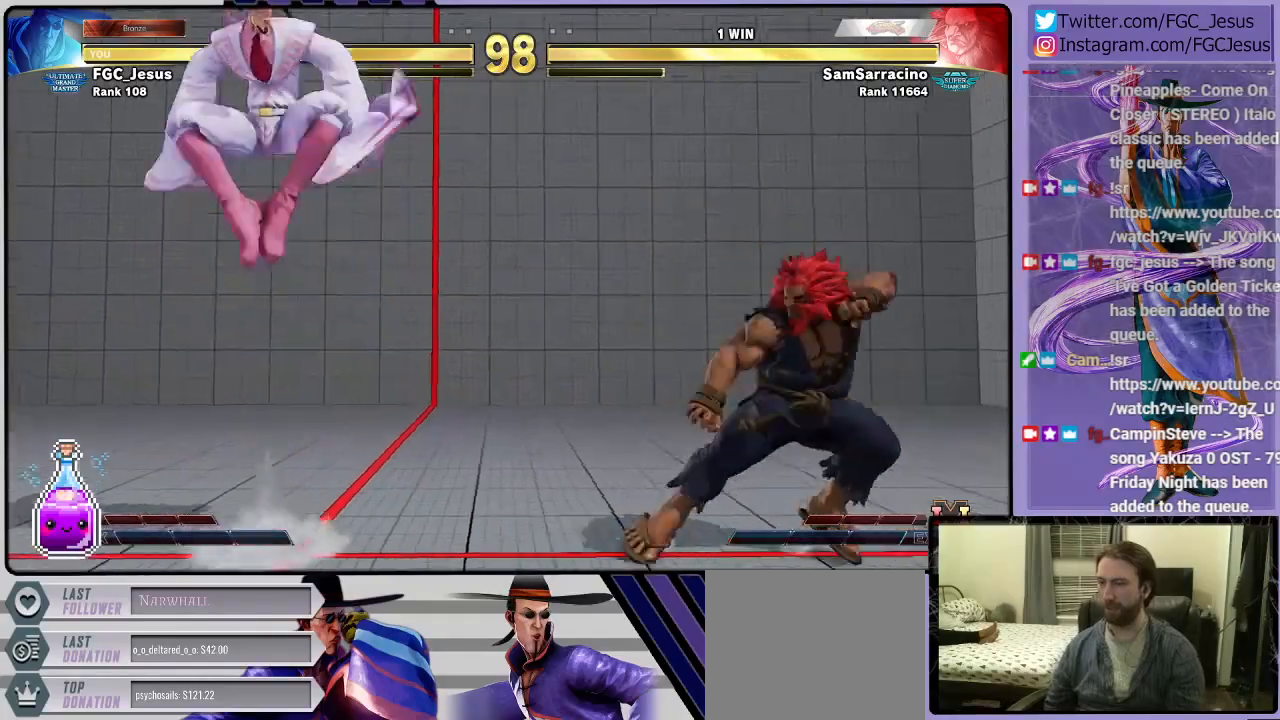
{"buttons": ["DPAD_RIGHT"], "left_stick": "center", "right_stick": "center", "events": [[334, "DPAD_LEFT", "up"], [367, "DPAD_DOWN", "up"], [468, "DPAD_RIGHT", "down"]]}
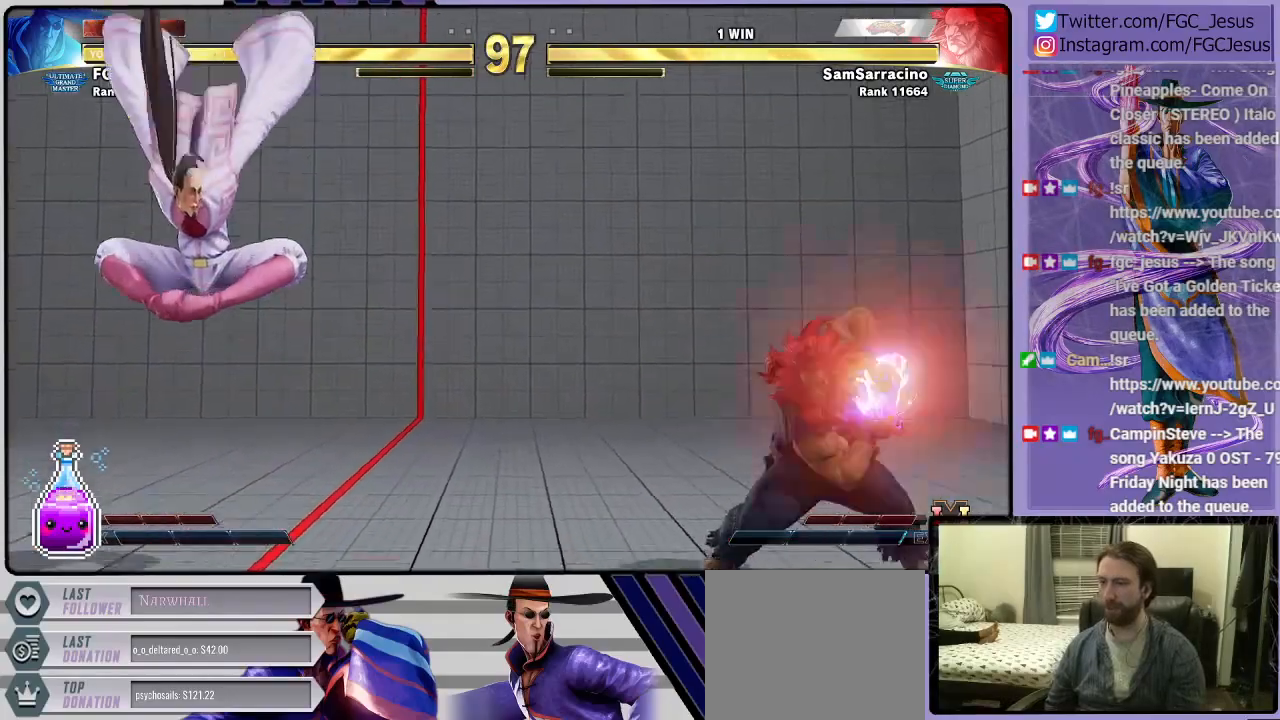
{"buttons": ["DPAD_DOWN", "DPAD_LEFT"], "left_stick": "center", "right_stick": "center"}
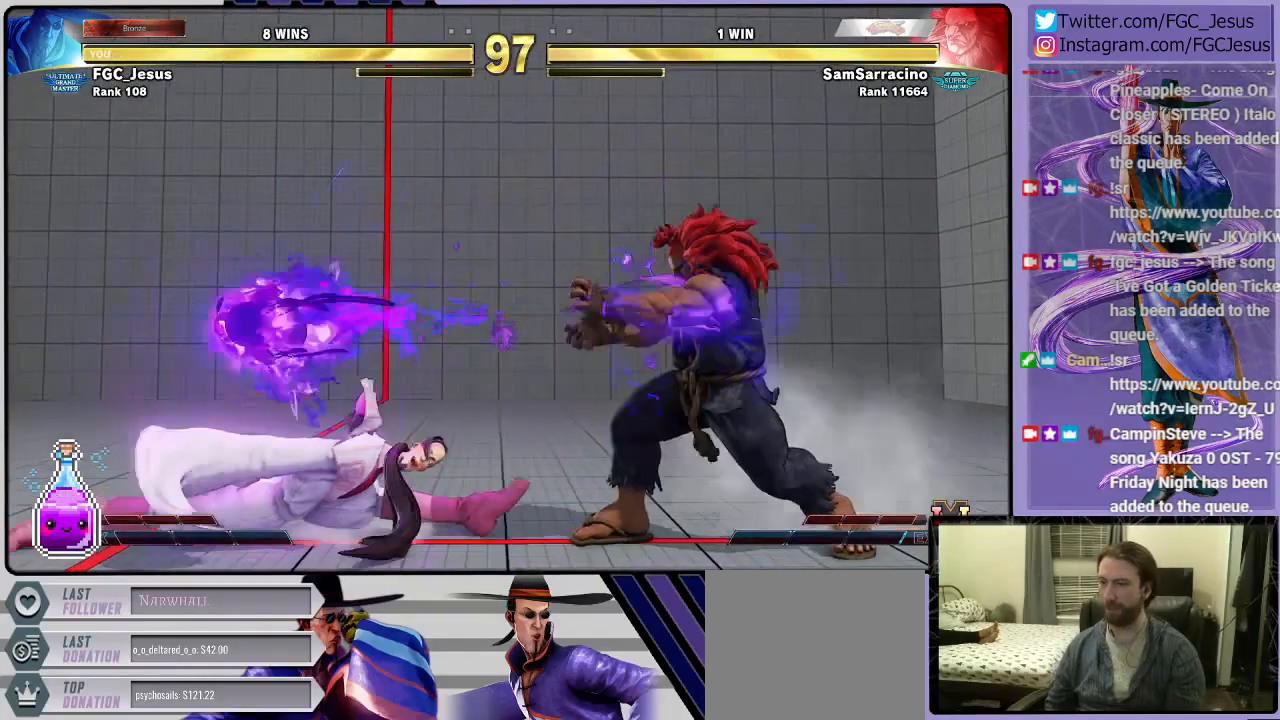
{"buttons": ["DPAD_DOWN", "DPAD_LEFT"], "left_stick": "center", "right_stick": "center", "events": [[101, "L1", "down"], [234, "L1", "up"], [267, "CIRCLE", "down"], [468, "CIRCLE", "up"]]}
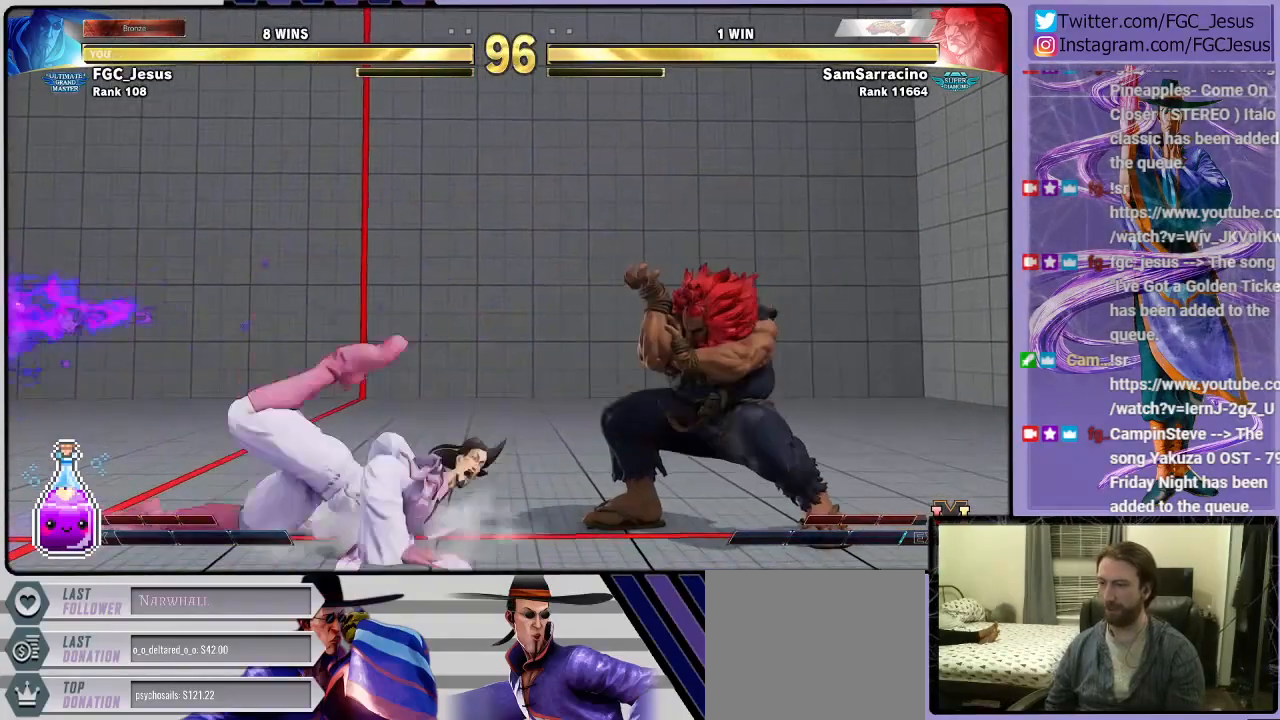
{"buttons": ["CROSS", "DPAD_LEFT"], "left_stick": "center", "right_stick": "center", "events": [[200, "DPAD_DOWN", "up"], [467, "CROSS", "down"]]}
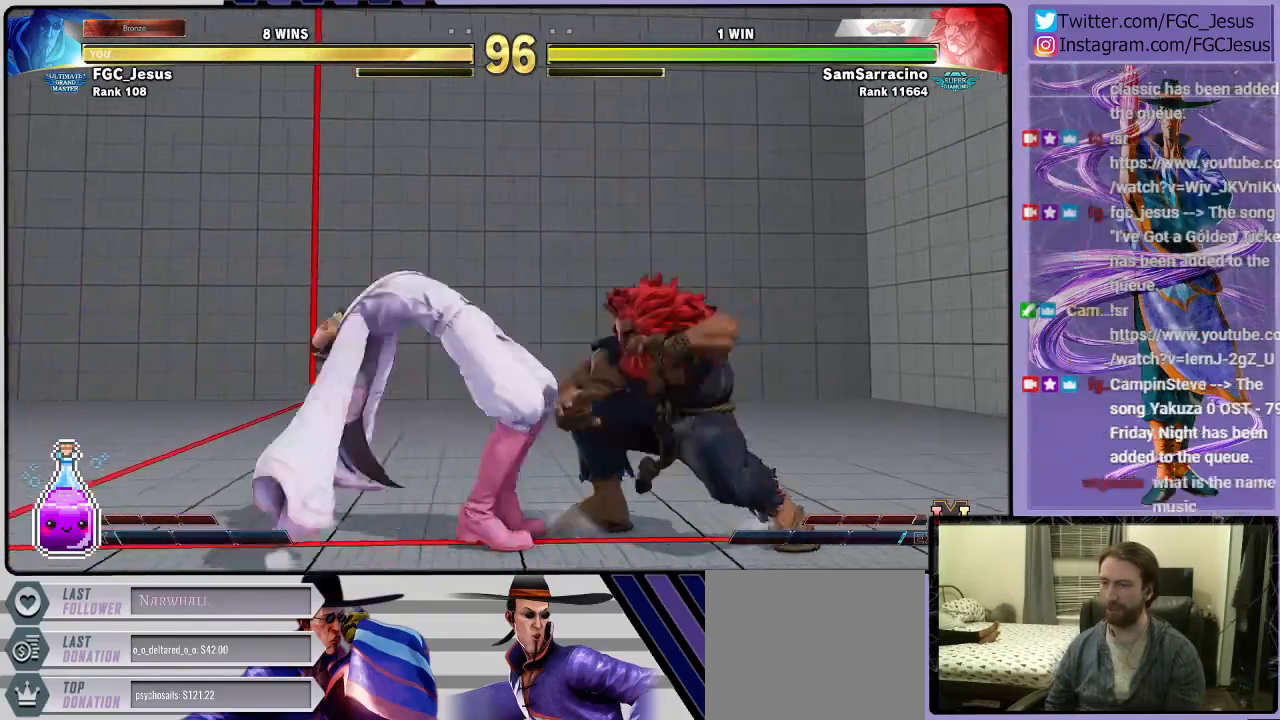
{"buttons": ["CIRCLE", "DPAD_RIGHT"], "left_stick": "center", "right_stick": "center", "events": [[100, "CROSS", "up"], [334, "R1", "down"], [434, "DPAD_DOWN", "down"], [434, "R1", "up"], [468, "DPAD_DOWN", "up"], [468, "DPAD_LEFT", "up"], [468, "DPAD_RIGHT", "down"], [501, "CIRCLE", "down"]]}
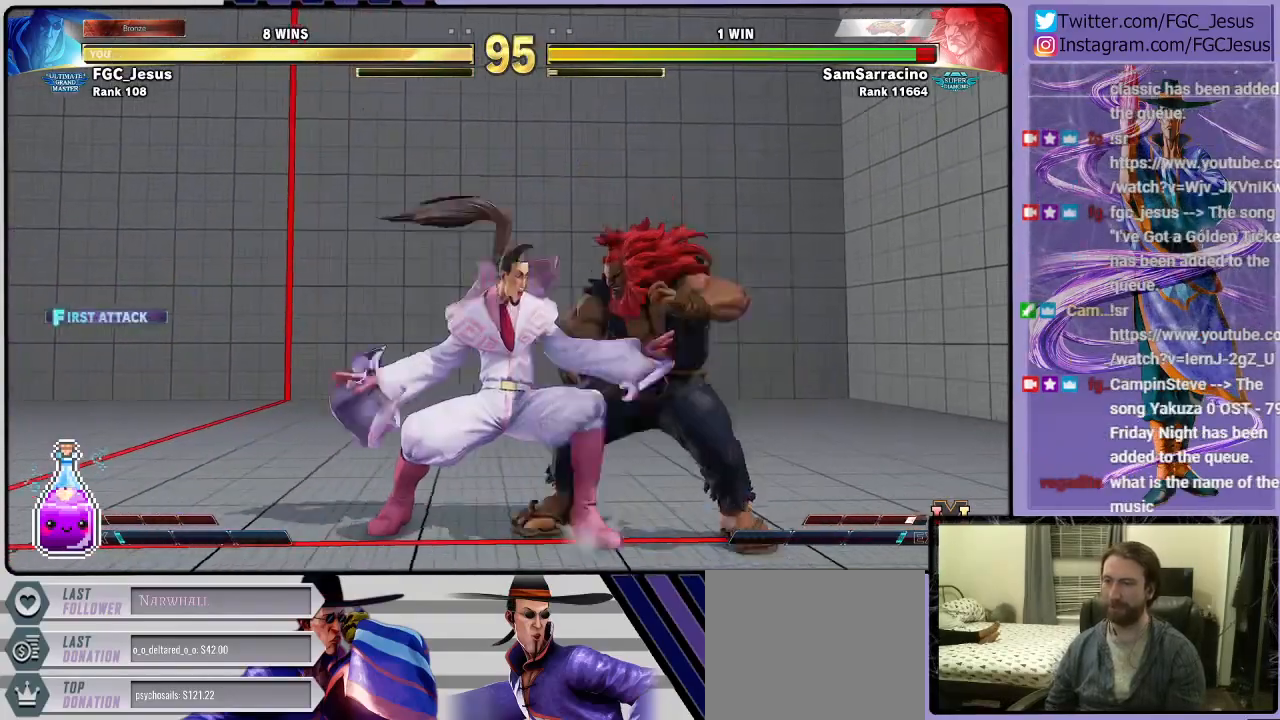
{"buttons": ["DPAD_DOWN", "DPAD_LEFT"], "left_stick": "center", "right_stick": "center", "events": [[67, "DPAD_DOWN", "down"], [67, "DPAD_LEFT", "down"], [67, "DPAD_RIGHT", "up"], [100, "CIRCLE", "up"], [133, "CIRCLE", "down"], [200, "CIRCLE", "up"], [233, "CIRCLE", "down"], [334, "CIRCLE", "up"]]}
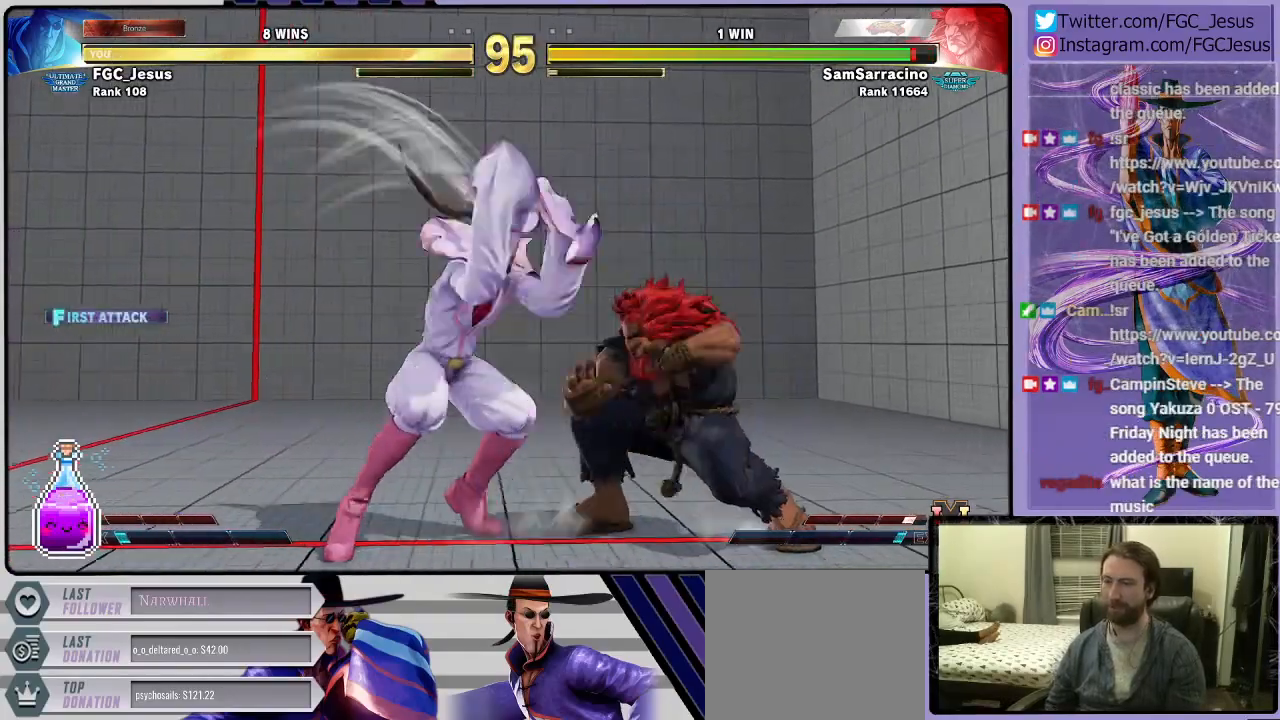
{"buttons": ["TRIANGLE", "DPAD_LEFT"], "left_stick": "center", "right_stick": "center", "events": [[367, "DPAD_DOWN", "up"], [468, "TRIANGLE", "down"]]}
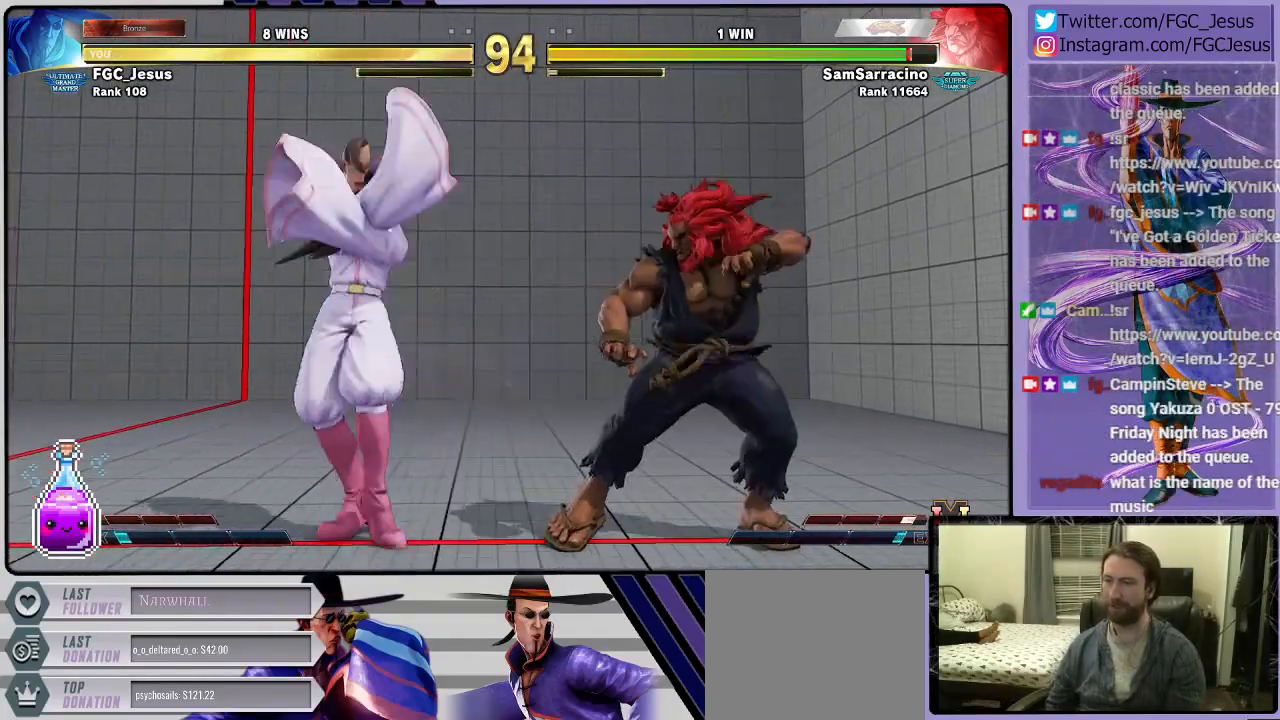
{"buttons": [], "left_stick": "center", "right_stick": "center", "events": [[367, "TRIANGLE", "up"], [400, "DPAD_LEFT", "up"]]}
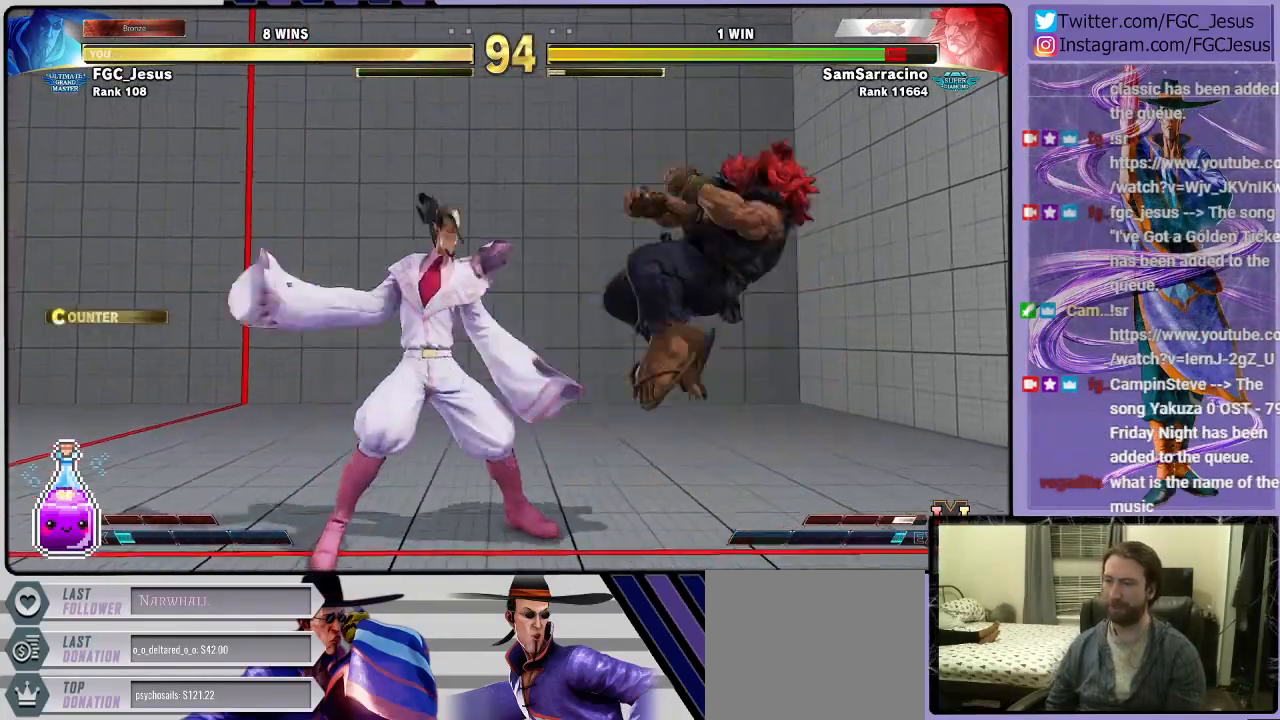
{"buttons": ["DPAD_DOWN", "DPAD_LEFT"], "left_stick": "center", "right_stick": "center", "events": [[67, "DPAD_RIGHT", "down"], [134, "DPAD_RIGHT", "up"], [201, "DPAD_RIGHT", "down"], [301, "DPAD_RIGHT", "up"], [334, "DPAD_LEFT", "down"], [367, "DPAD_DOWN", "down"]]}
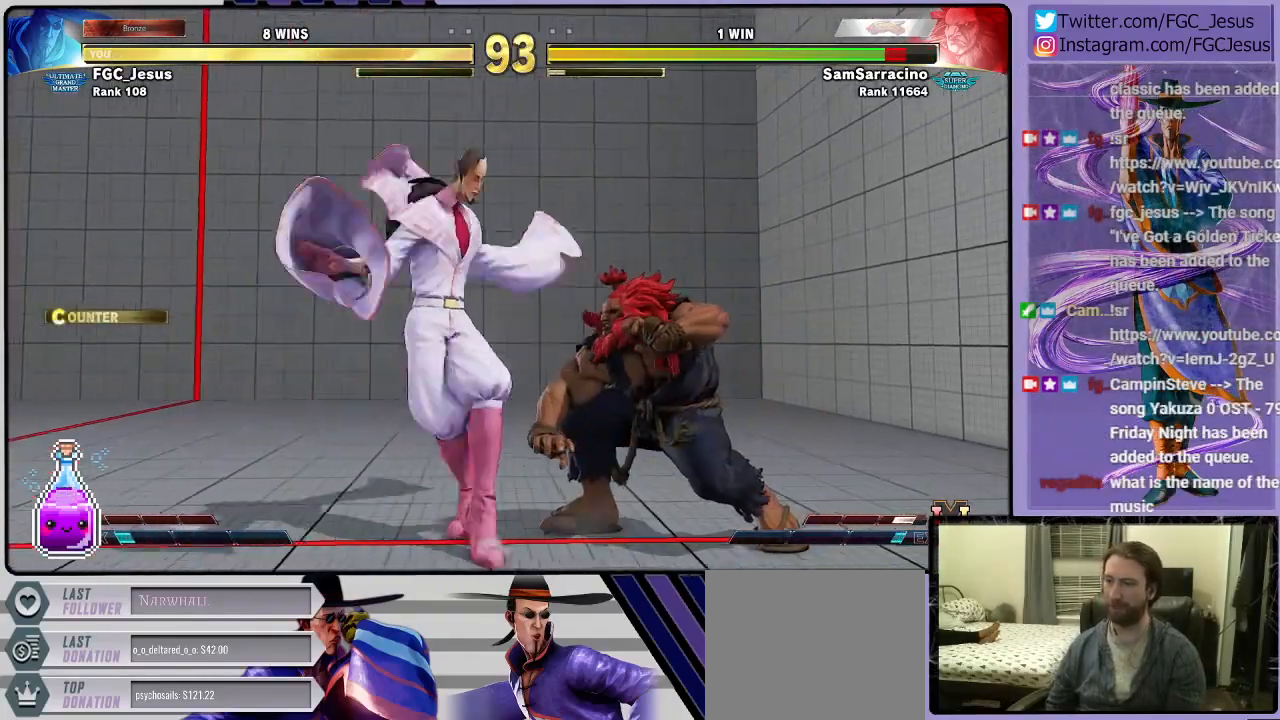
{"buttons": ["CIRCLE", "DPAD_DOWN", "DPAD_LEFT"], "left_stick": "center", "right_stick": "center", "events": [[133, "CIRCLE", "down"]]}
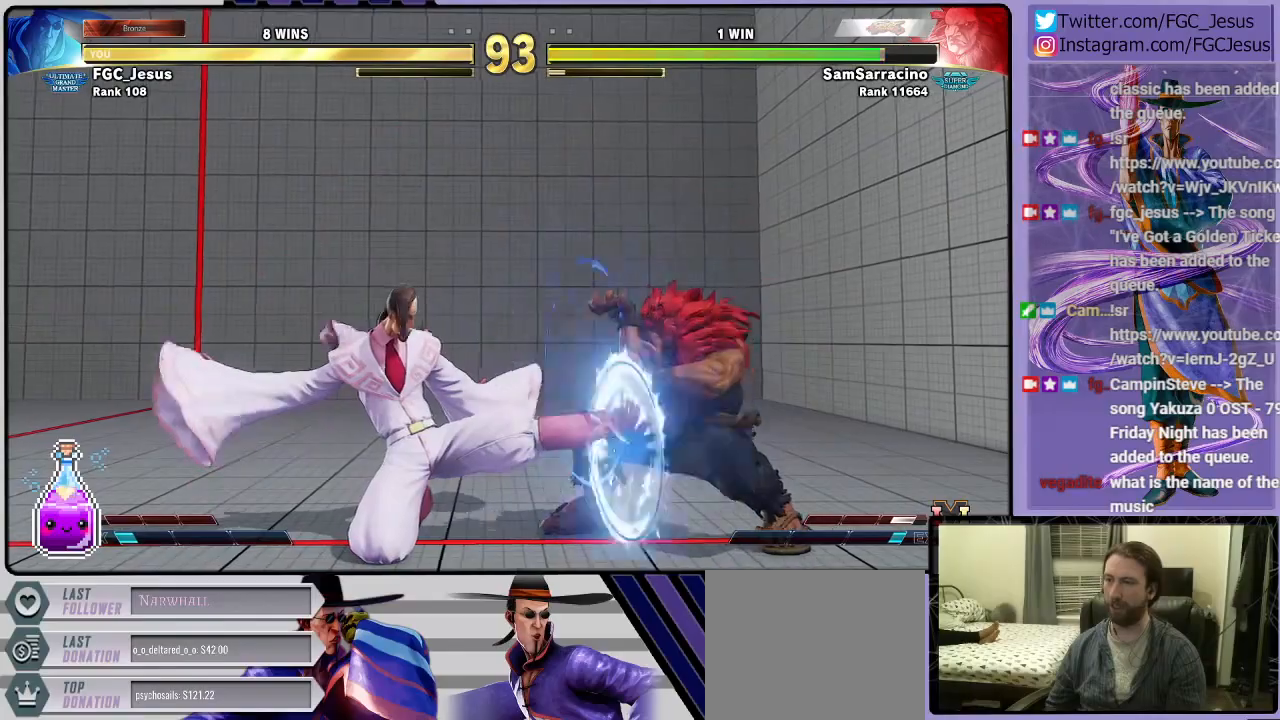
{"buttons": ["CROSS", "DPAD_DOWN", "DPAD_RIGHT"], "left_stick": "center", "right_stick": "center", "events": [[101, "CIRCLE", "up"], [101, "DPAD_DOWN", "up"], [267, "R1", "down"], [367, "DPAD_DOWN", "down"], [367, "R1", "up"], [401, "DPAD_DOWN", "up"], [401, "DPAD_LEFT", "up"], [434, "CROSS", "down"], [434, "DPAD_RIGHT", "down"], [501, "DPAD_DOWN", "down"]]}
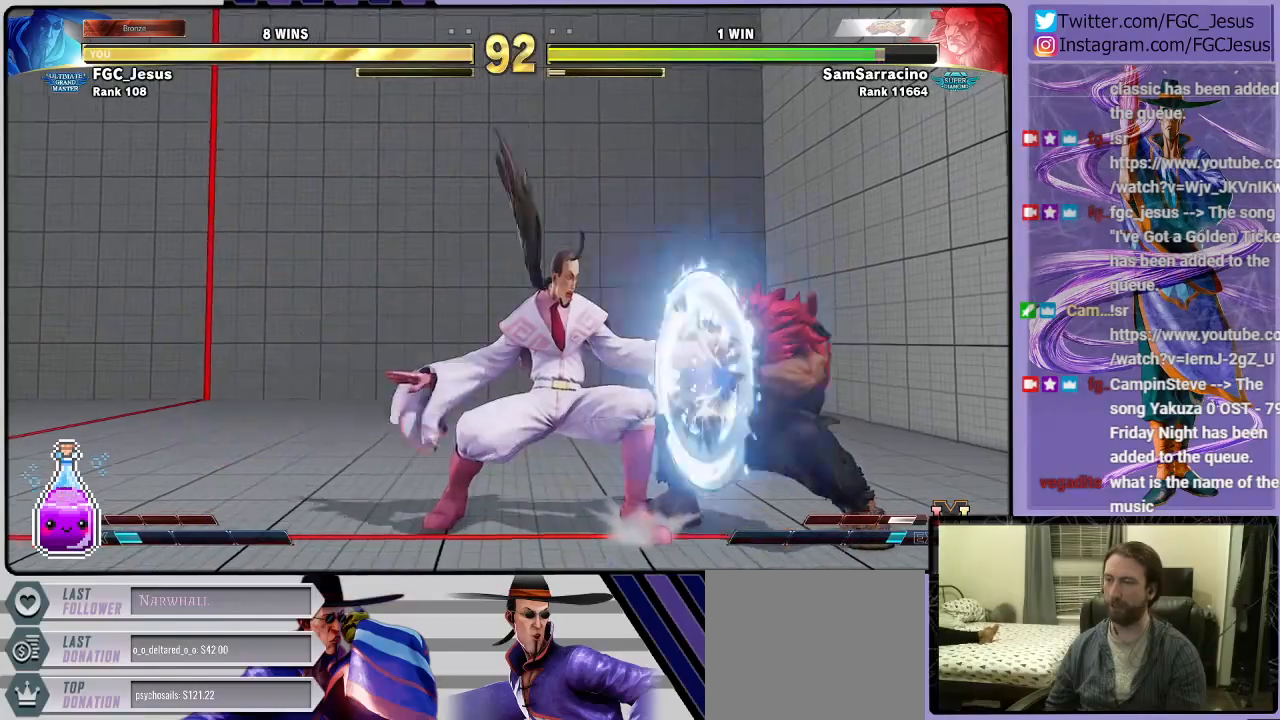
{"buttons": ["DPAD_DOWN", "DPAD_LEFT"], "left_stick": "center", "right_stick": "center", "events": [[33, "CROSS", "up"], [33, "DPAD_DOWN", "up"], [33, "DPAD_LEFT", "down"], [33, "DPAD_RIGHT", "up"], [67, "CROSS", "down"], [67, "DPAD_DOWN", "down"], [133, "CROSS", "up"], [200, "CROSS", "down"], [233, "CROSS", "up"]]}
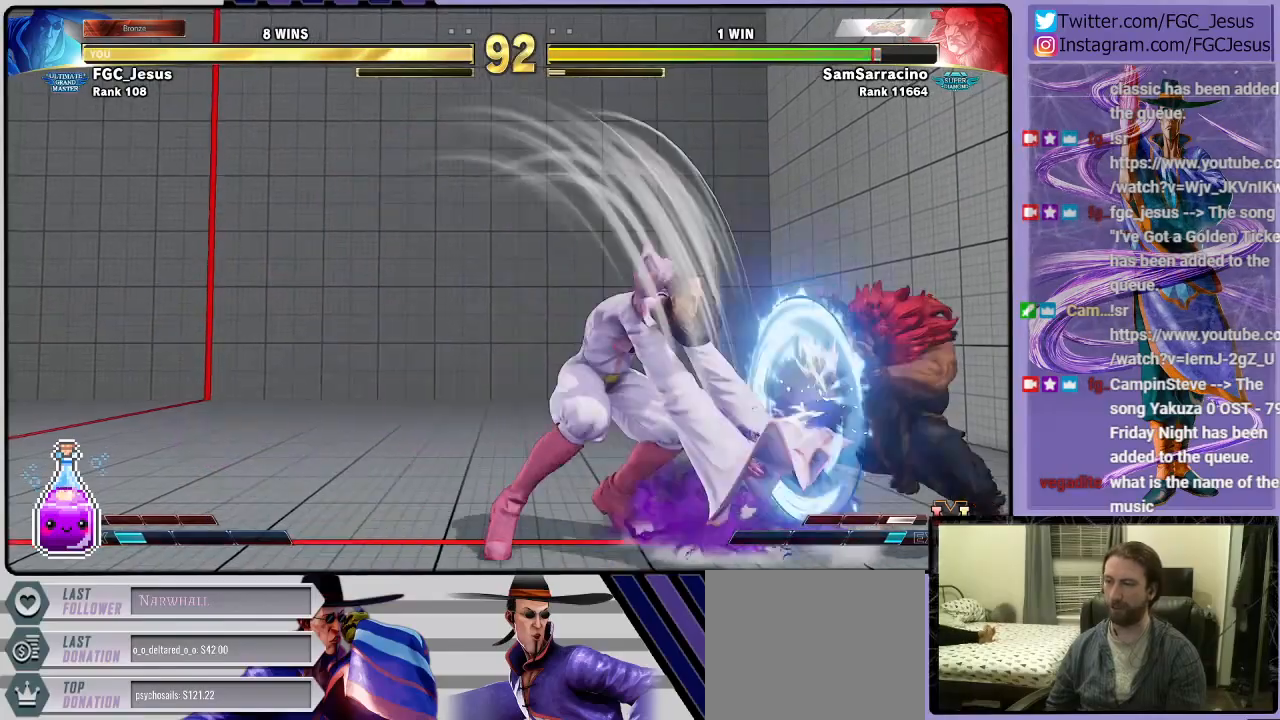
{"buttons": [], "left_stick": "center", "right_stick": "center", "events": [[234, "DPAD_DOWN", "up"], [234, "DPAD_LEFT", "up"]]}
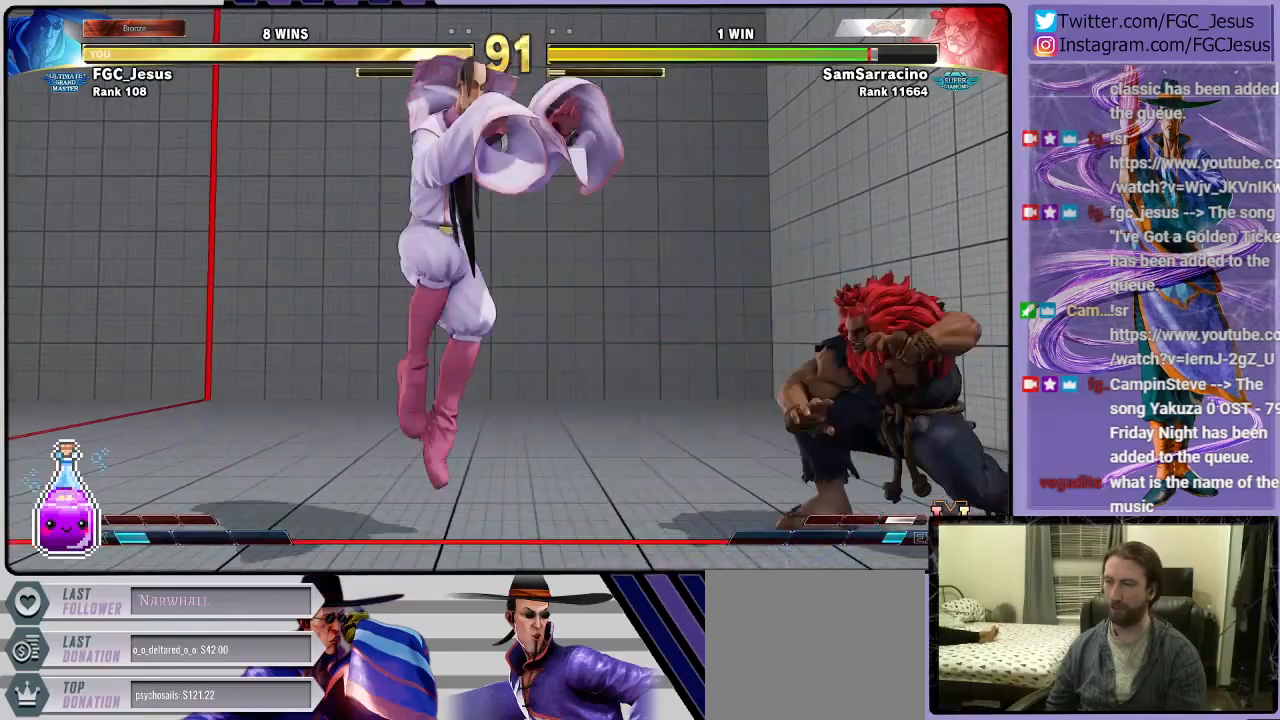
{"buttons": ["DPAD_LEFT"], "left_stick": "center", "right_stick": "center", "events": [[33, "DPAD_LEFT", "down"], [67, "DPAD_LEFT", "up"], [133, "DPAD_LEFT", "down"], [267, "DPAD_LEFT", "up"], [367, "DPAD_LEFT", "down"]]}
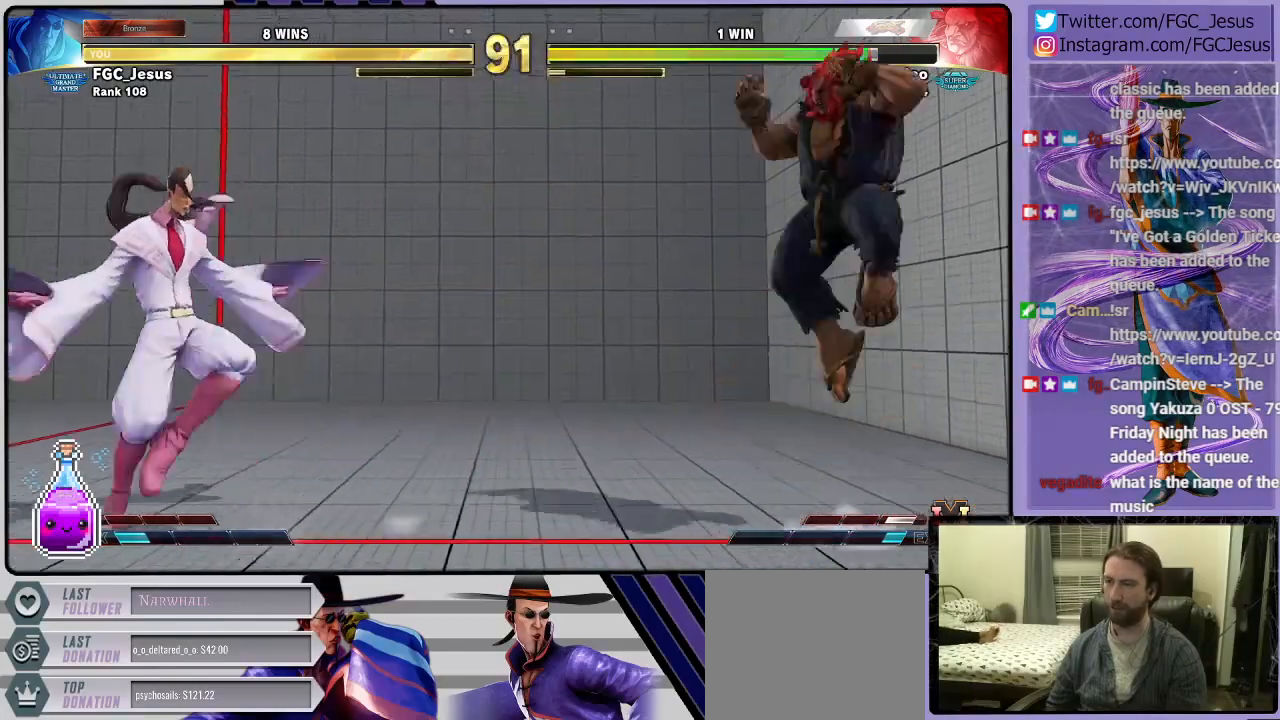
{"buttons": ["DPAD_LEFT"], "left_stick": "center", "right_stick": "center", "events": []}
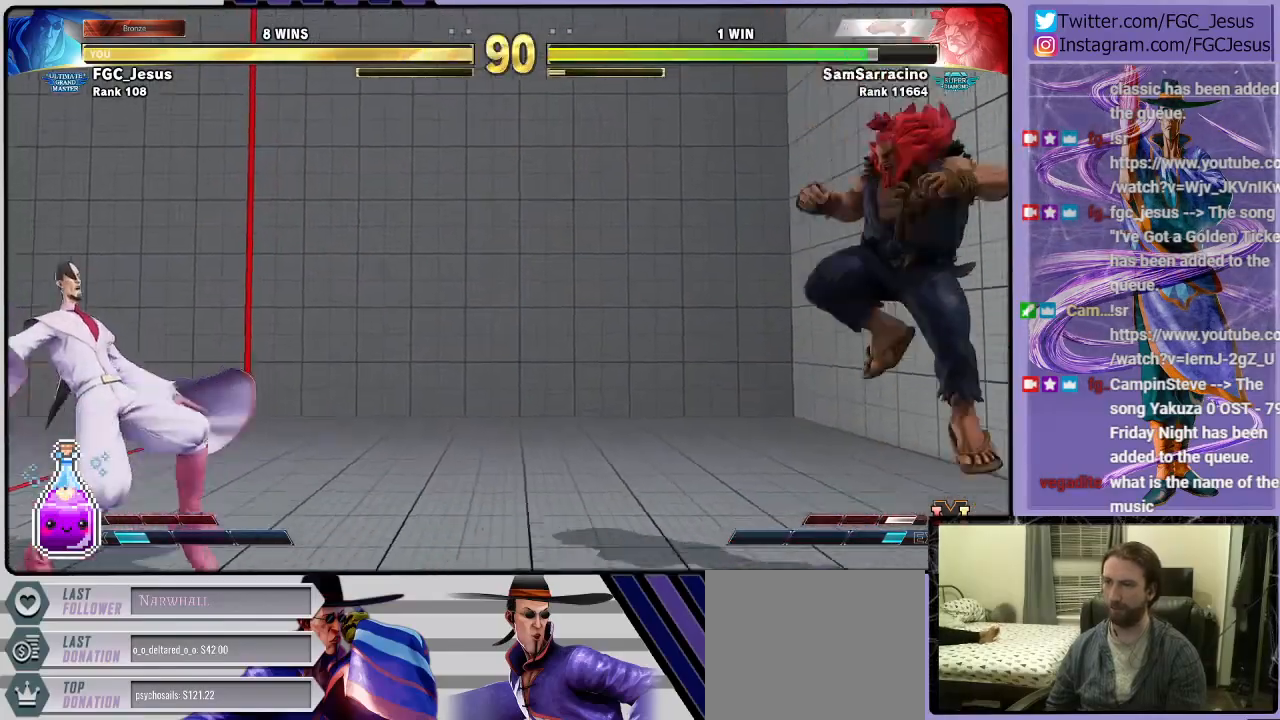
{"buttons": ["DPAD_DOWN", "DPAD_LEFT"], "left_stick": "center", "right_stick": "center", "events": [[33, "DPAD_DOWN", "down"], [67, "DPAD_DOWN", "up"], [67, "DPAD_LEFT", "up"], [67, "DPAD_RIGHT", "down"], [100, "CIRCLE", "down"], [167, "DPAD_RIGHT", "up"], [200, "CIRCLE", "up"], [200, "DPAD_LEFT", "down"], [233, "DPAD_DOWN", "down"]]}
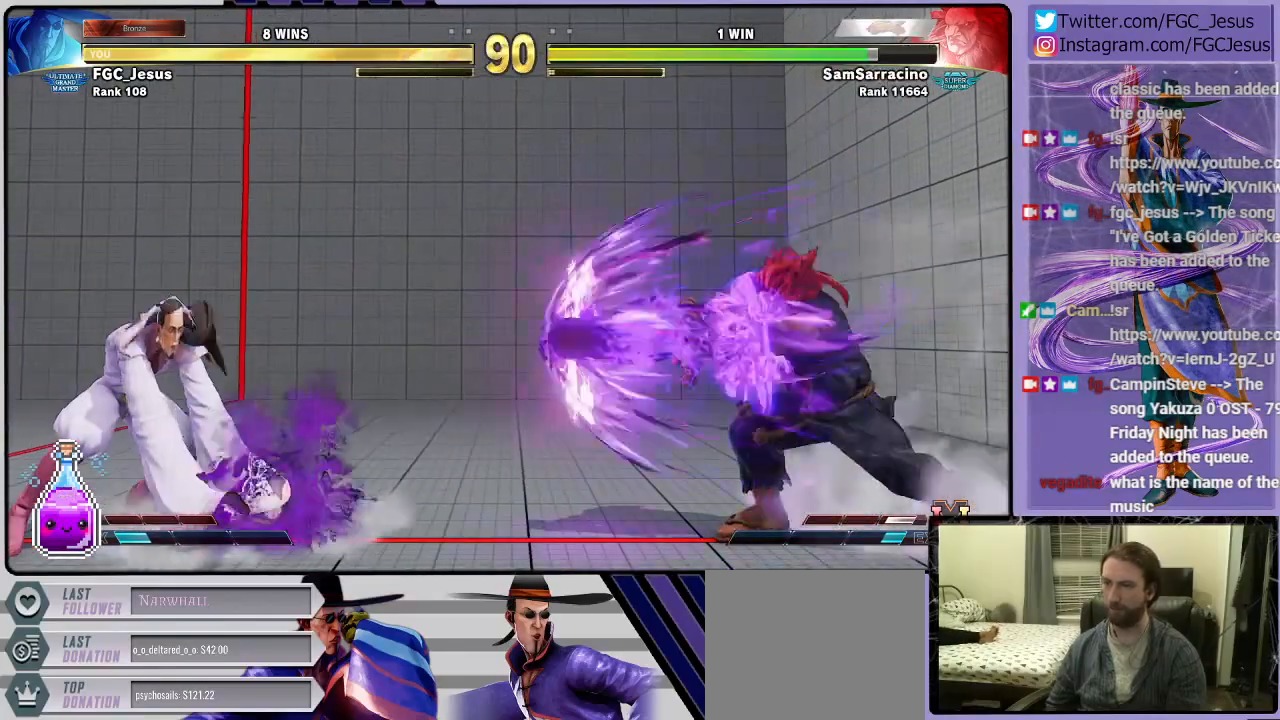
{"buttons": ["DPAD_DOWN", "DPAD_LEFT"], "left_stick": "center", "right_stick": "center", "events": [[334, "DPAD_DOWN", "up"], [334, "DPAD_UP", "down"], [367, "R1", "down"], [434, "DPAD_DOWN", "down"], [434, "DPAD_UP", "up"], [501, "R1", "up"]]}
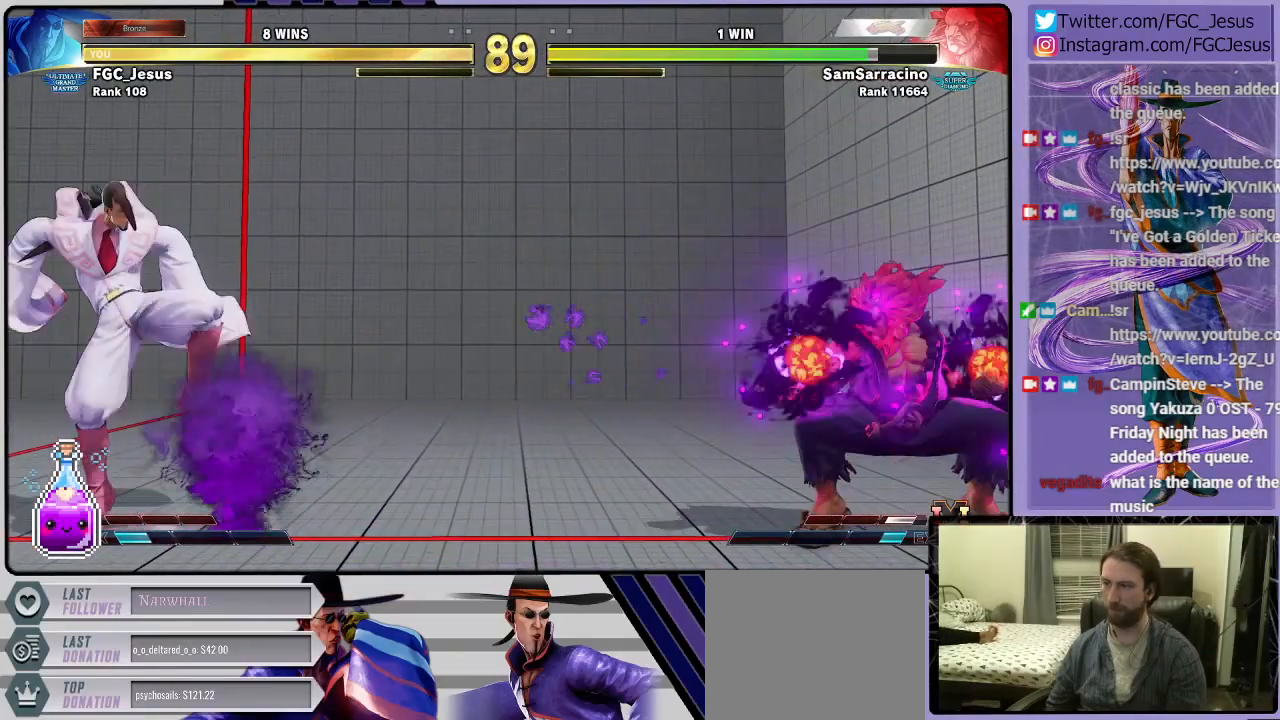
{"buttons": ["DPAD_DOWN", "DPAD_LEFT"], "left_stick": "center", "right_stick": "center", "events": []}